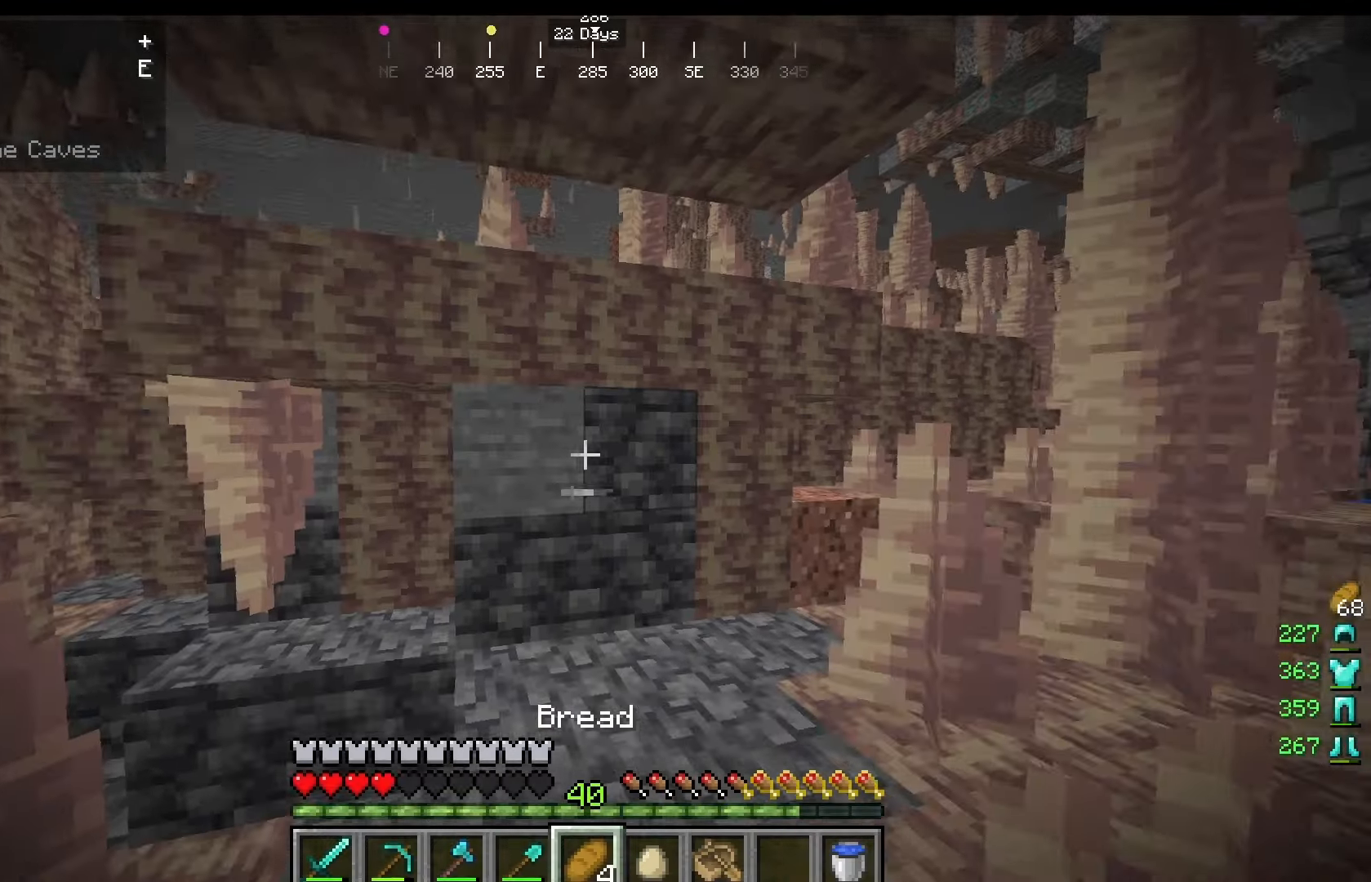
Gameplay with keyboard and mouse; each line is a JSON object with the keys and mouse buttons held at the frame after it. "events" lists presses ("down") and releases ("up") of "a", "d", "s", "w", "mouse_left" and "mouse_right" between this image and that frame as [ms after this image, input, new state], when the widget could be followed in between. "mouse_left", "mouse_right" = the "left", "right" buttons of the "mouse" list. No other keys are recorded. Fast repeated clicks can show as one long hold. Mouse movement is not recorded.
{"keys": [], "mouse": ["right"], "events": [[83, "mouse_right", "down"]]}
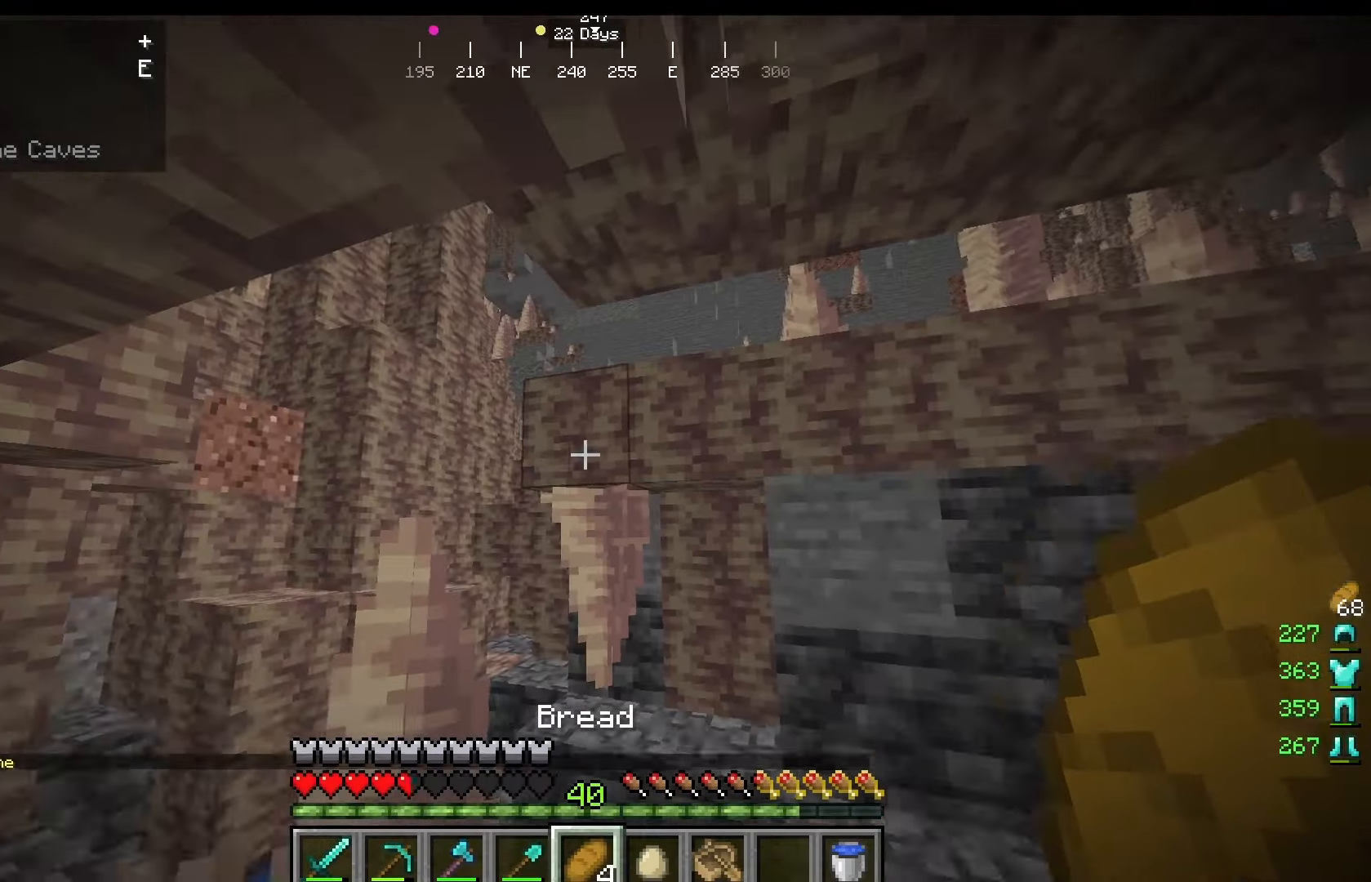
{"keys": [], "mouse": [], "events": [[292, "mouse_right", "up"]]}
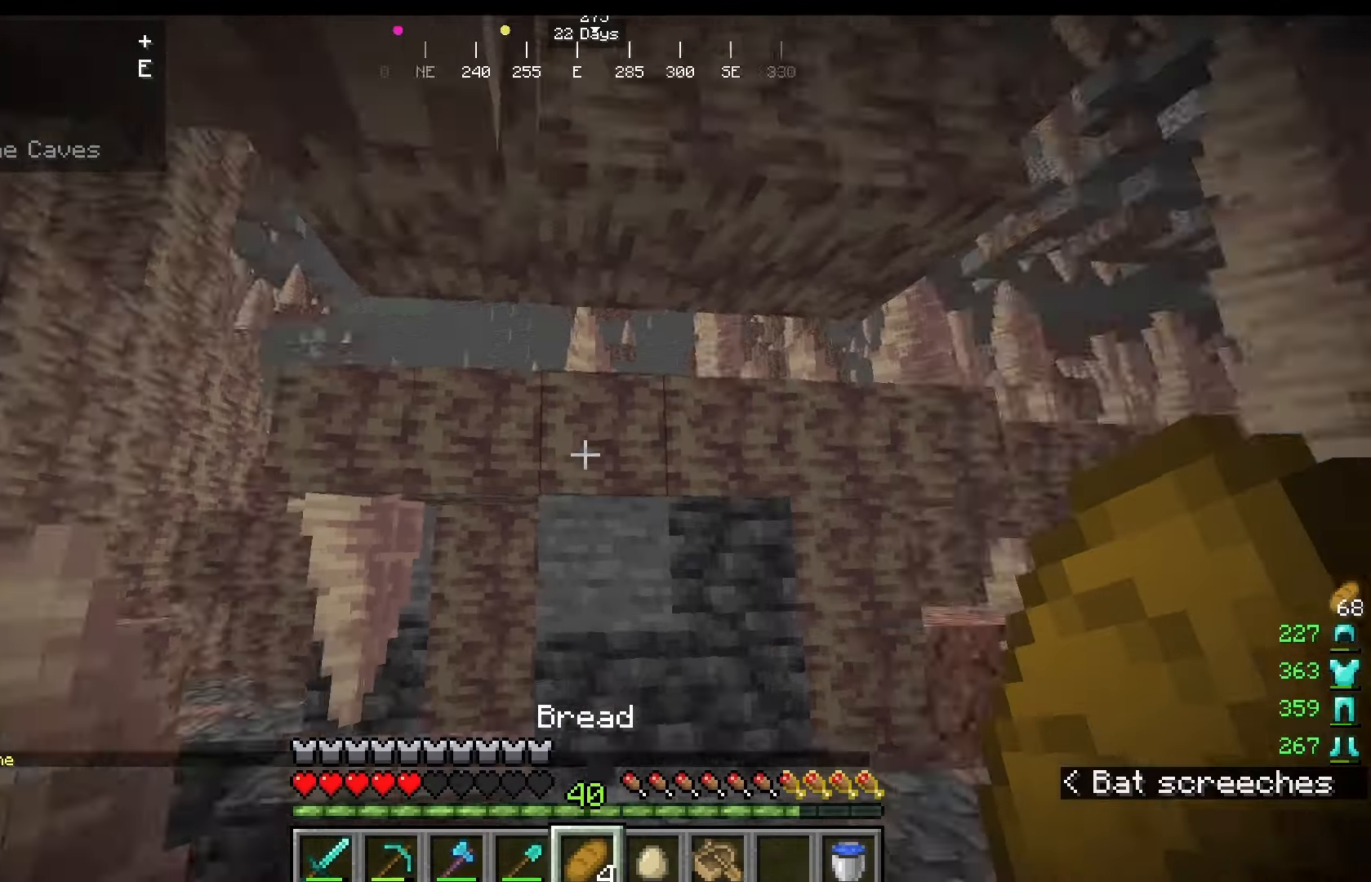
{"keys": ["w"], "mouse": [], "events": [[167, "mouse_right", "down"], [375, "w", "down"], [458, "mouse_right", "up"]]}
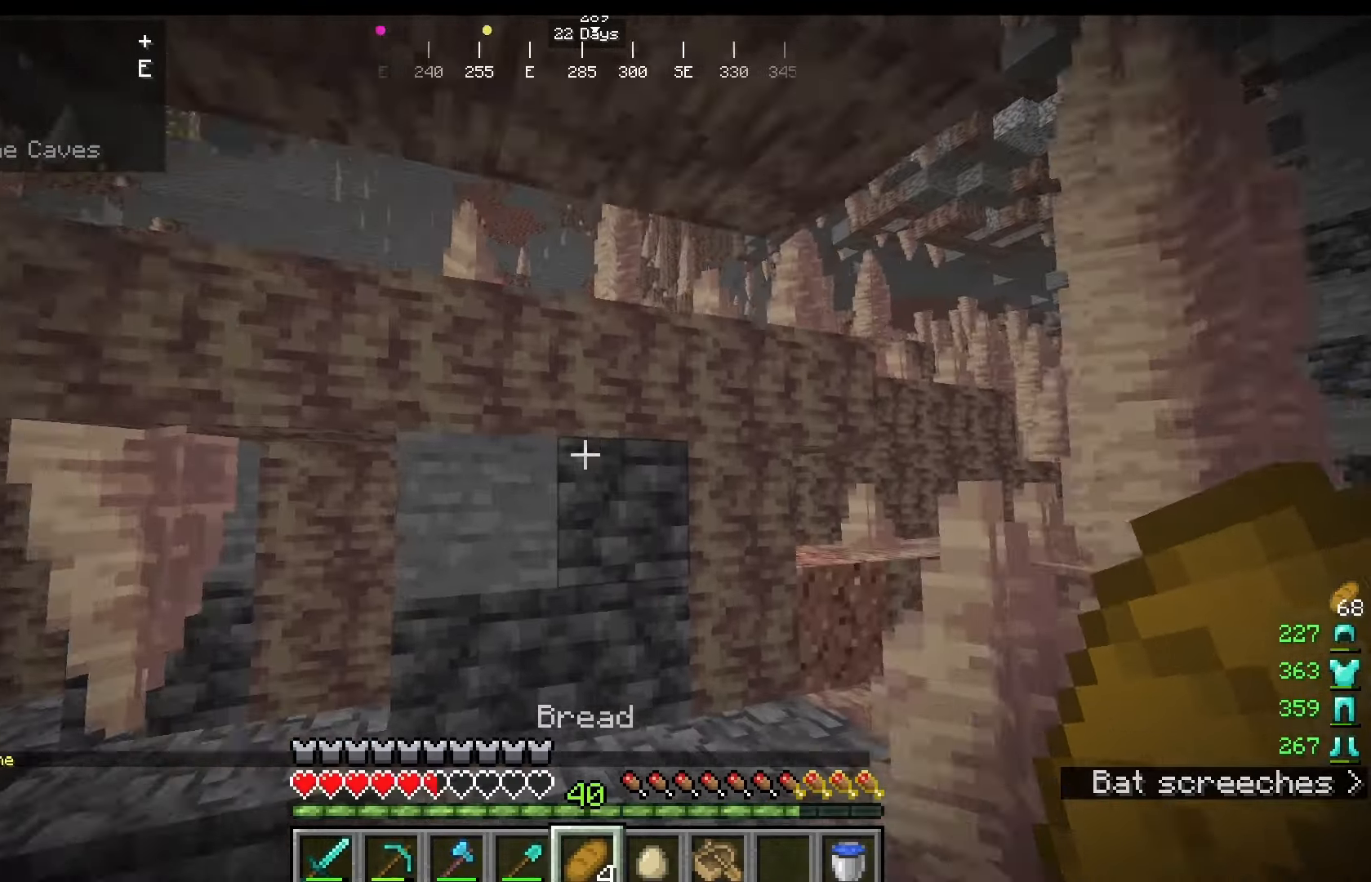
{"keys": ["w"], "mouse": [], "events": []}
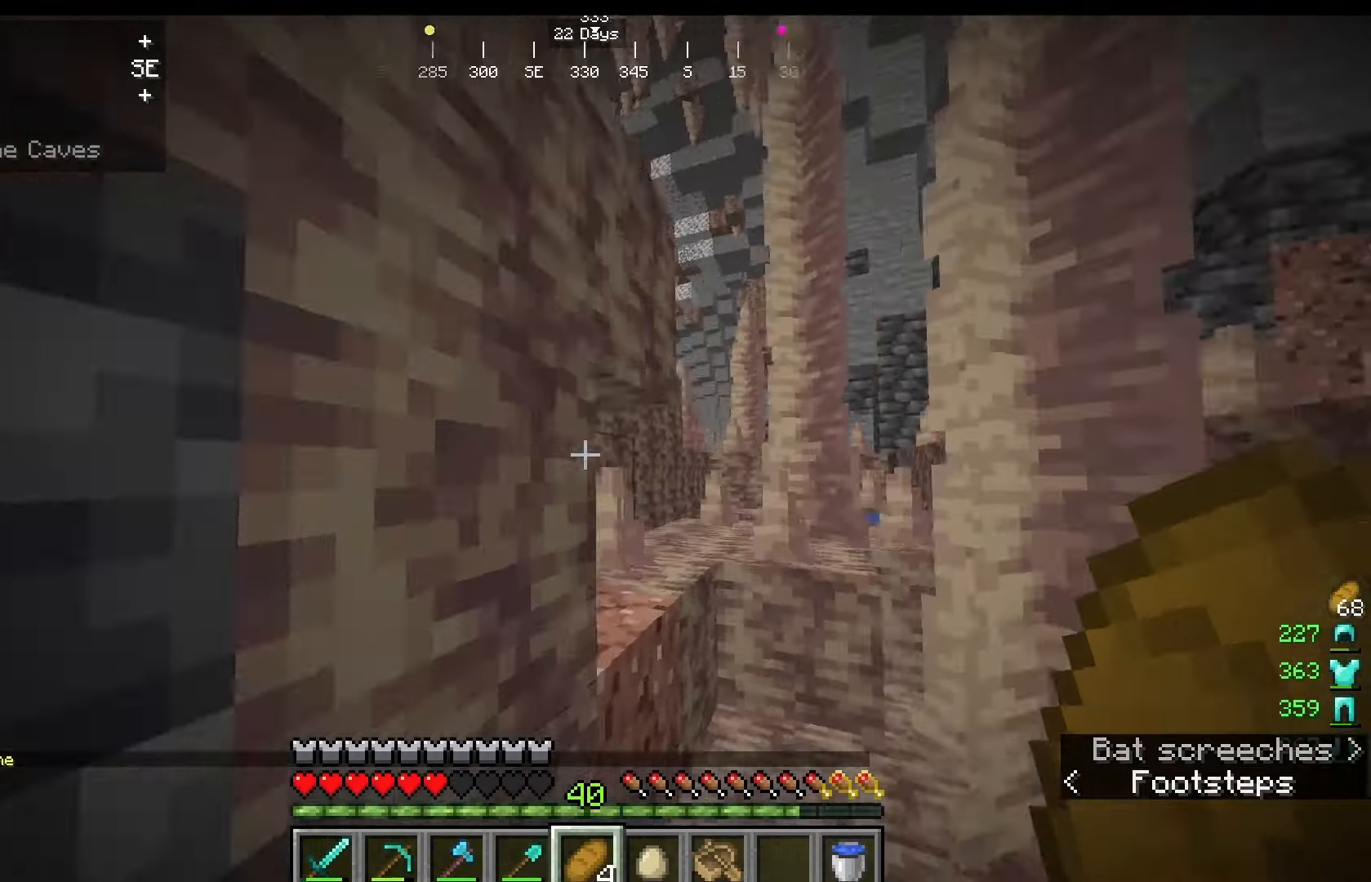
{"keys": ["w"], "mouse": [], "events": []}
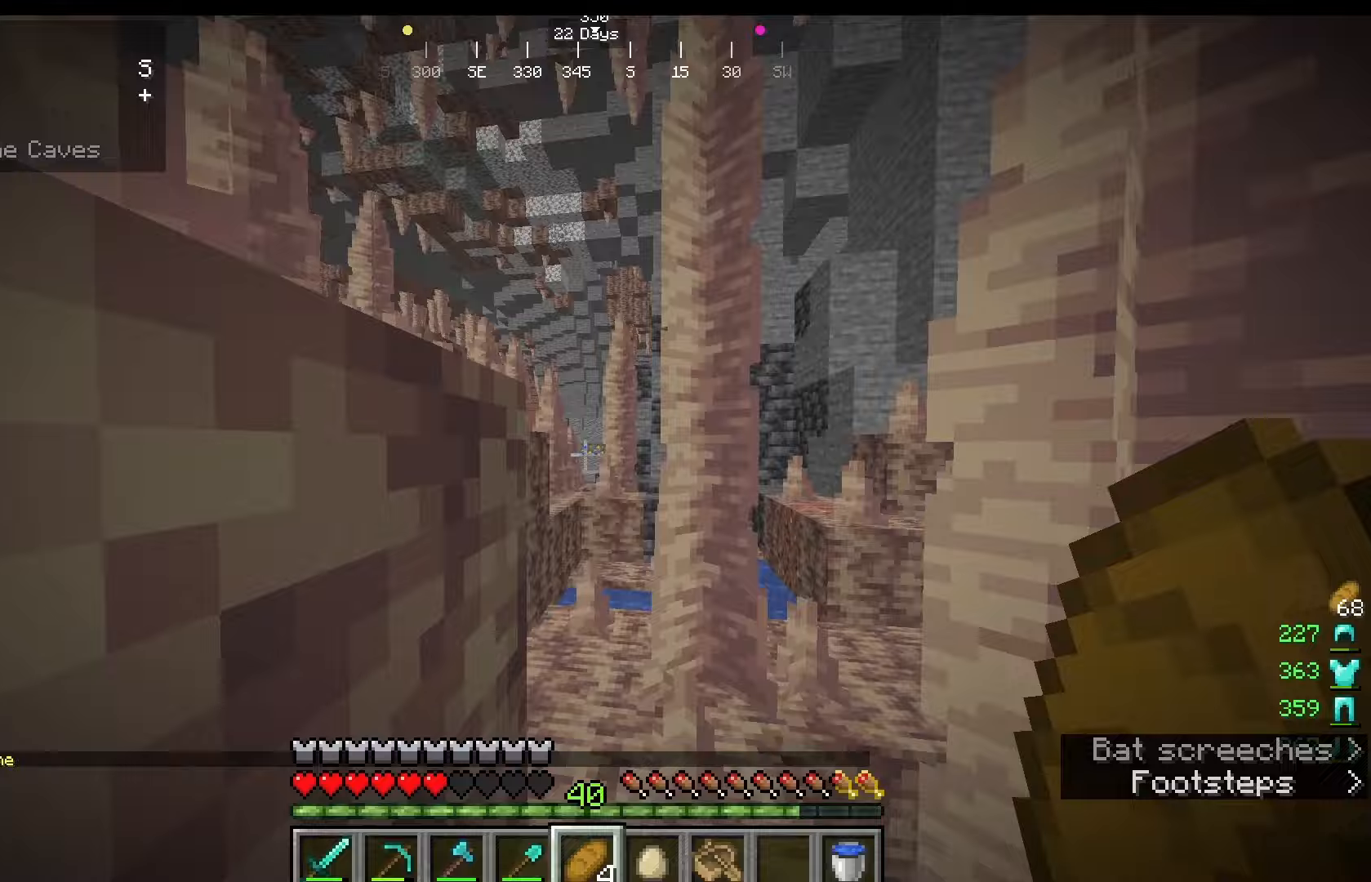
{"keys": ["w"], "mouse": [], "events": []}
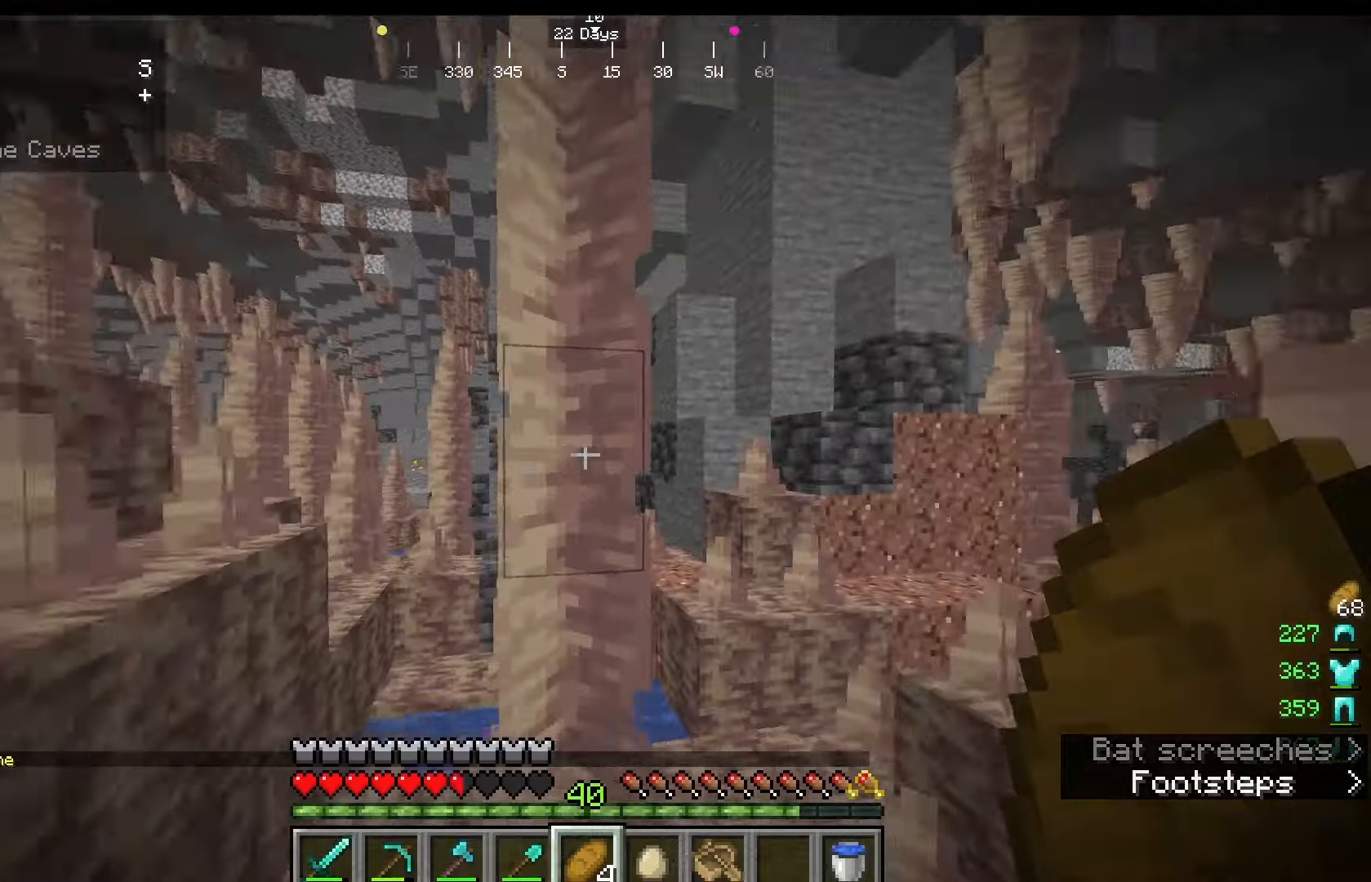
{"keys": ["w"], "mouse": [], "events": []}
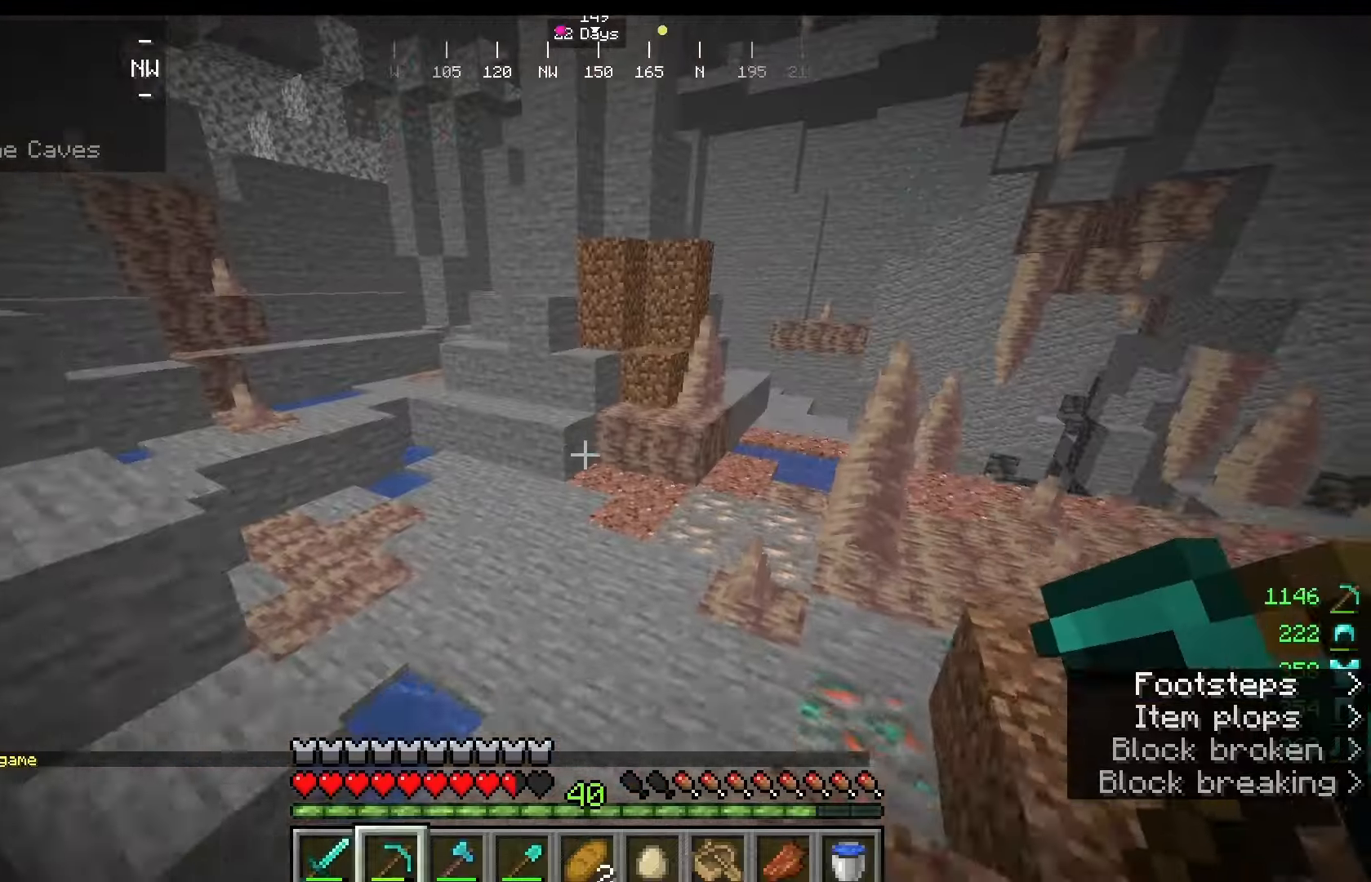
{"keys": ["w"], "mouse": [], "events": []}
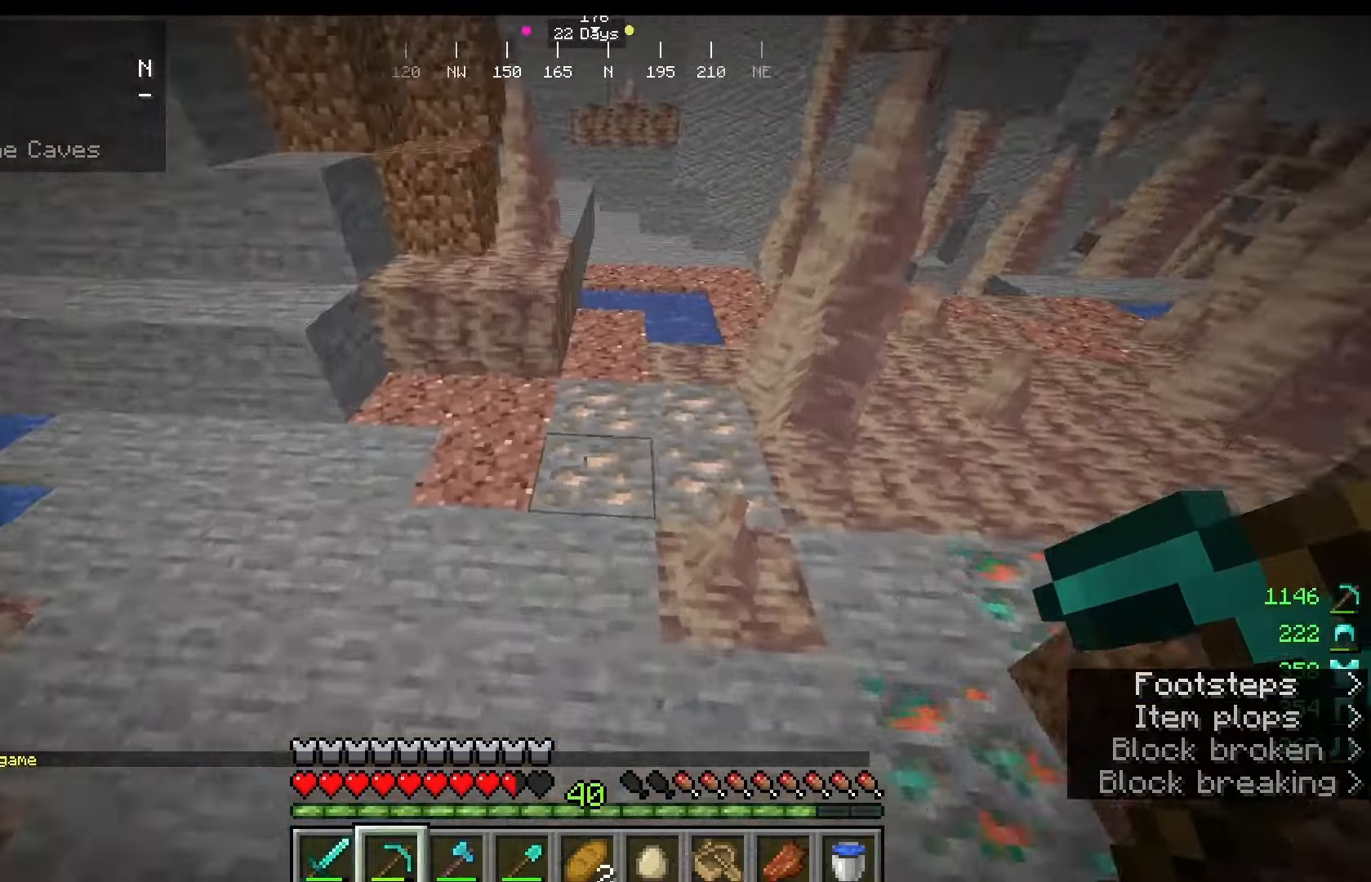
{"keys": [], "mouse": ["left"], "events": [[167, "mouse_left", "down"], [375, "w", "up"]]}
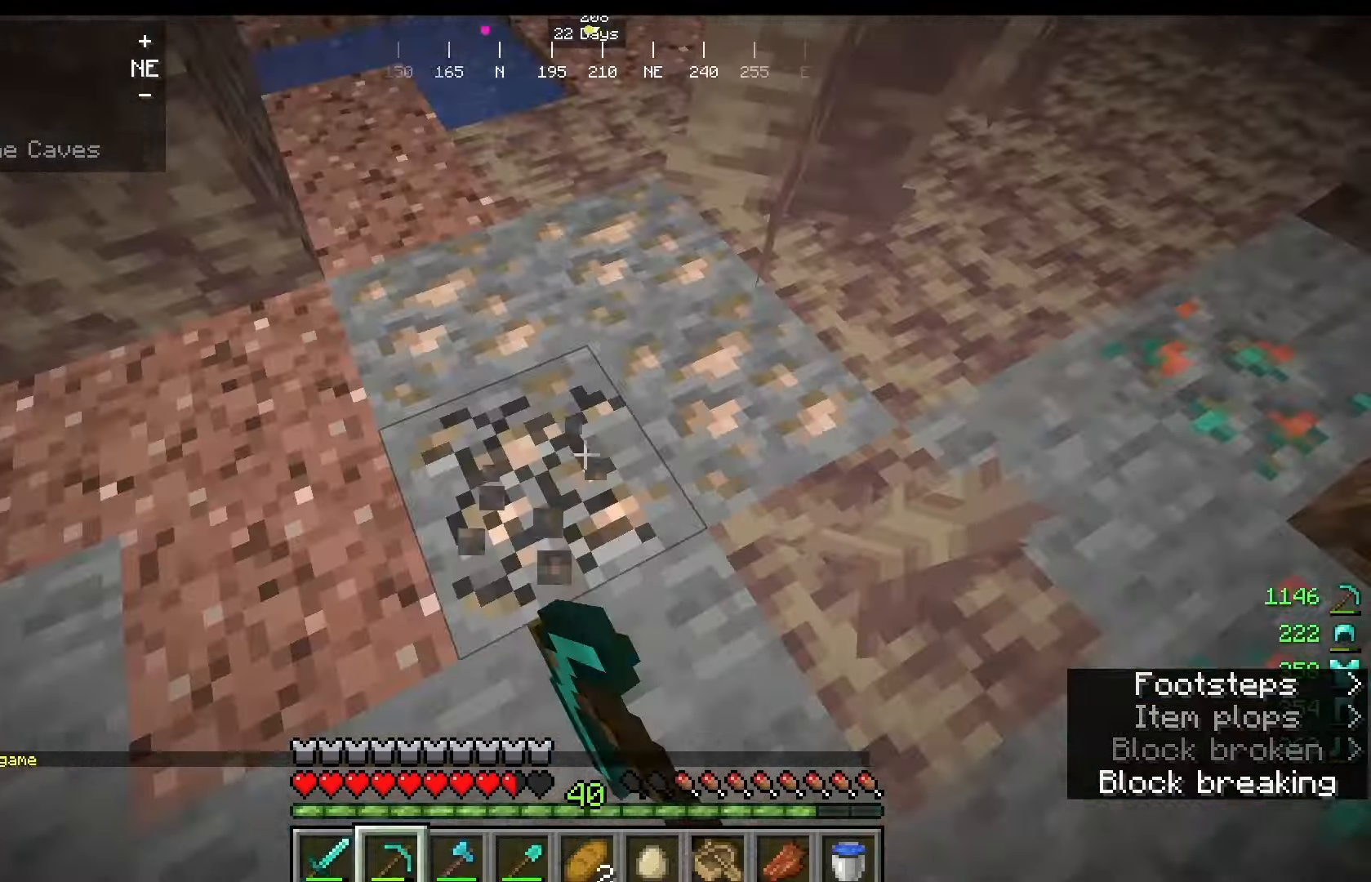
{"keys": [], "mouse": ["left"], "events": []}
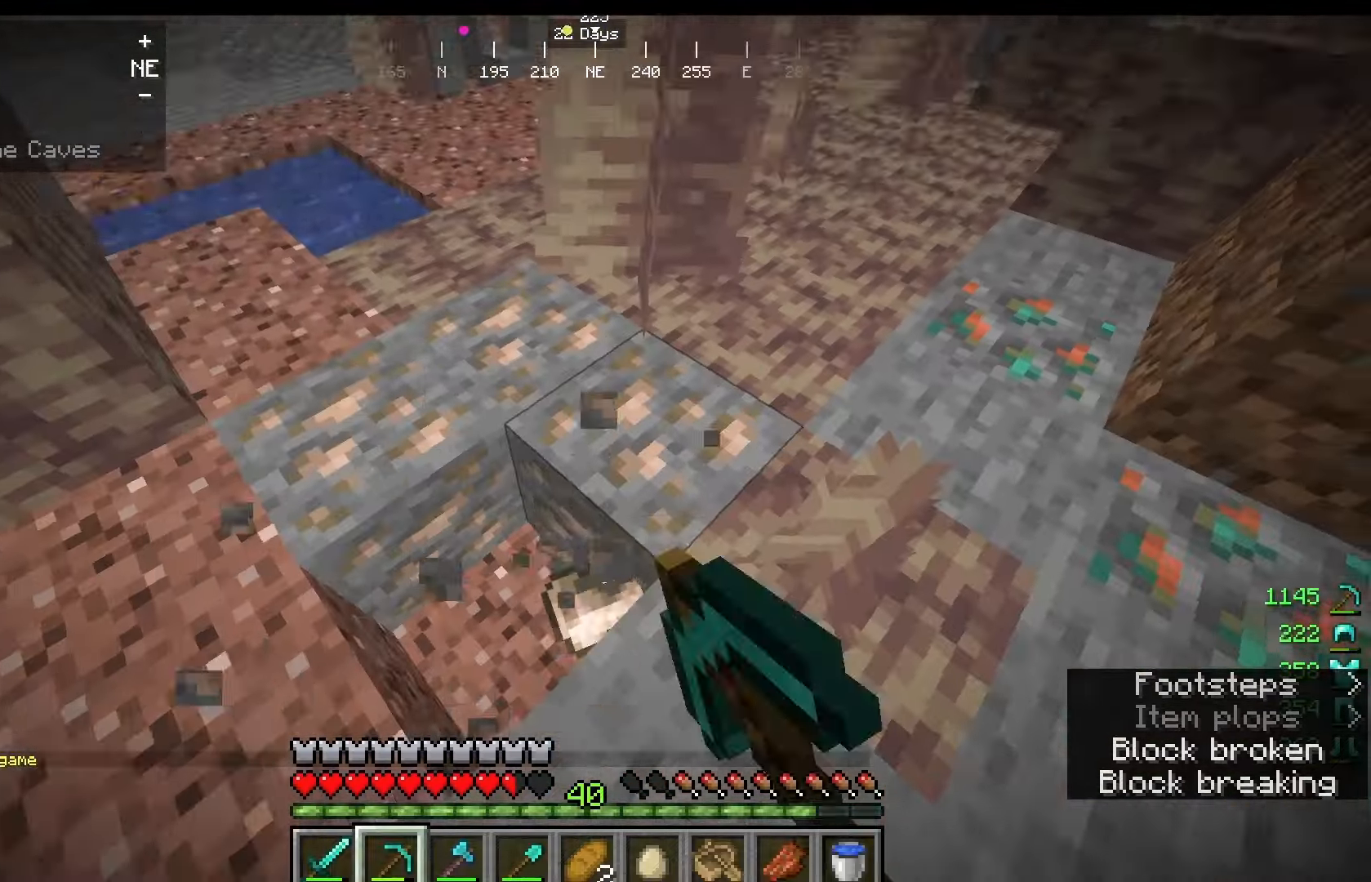
{"keys": [], "mouse": ["left"], "events": []}
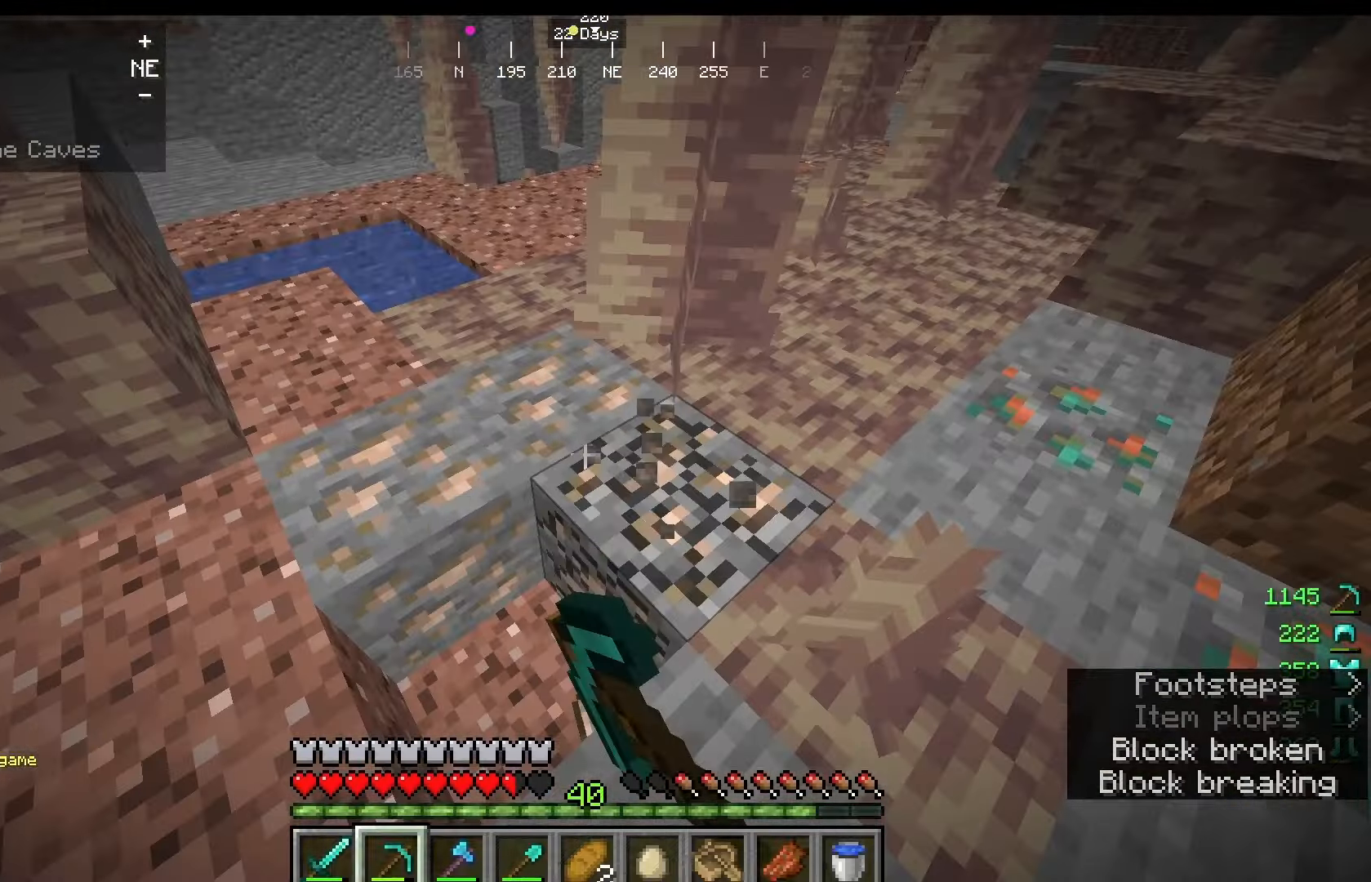
{"keys": [], "mouse": ["left"], "events": []}
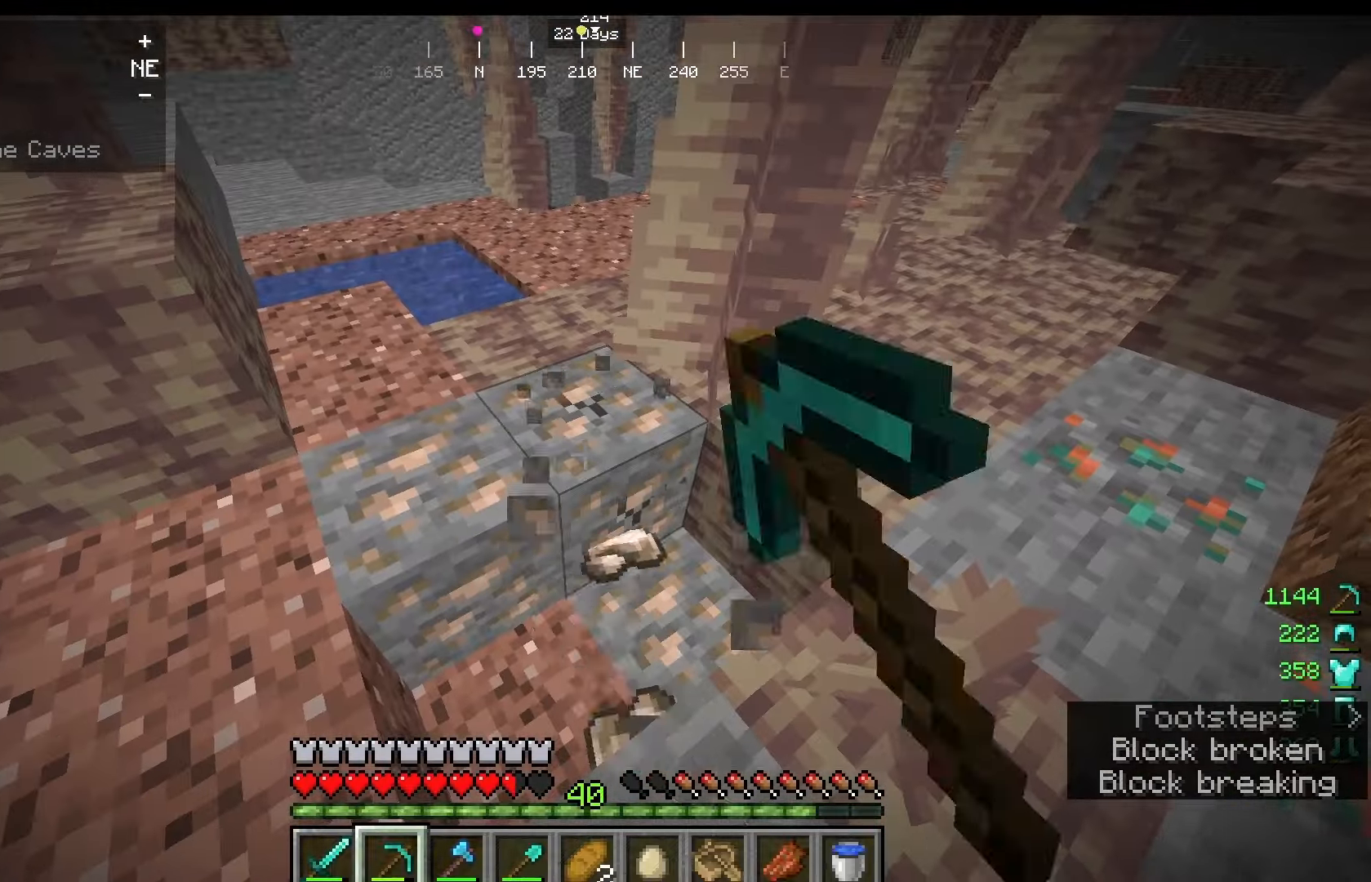
{"keys": [], "mouse": ["left"], "events": []}
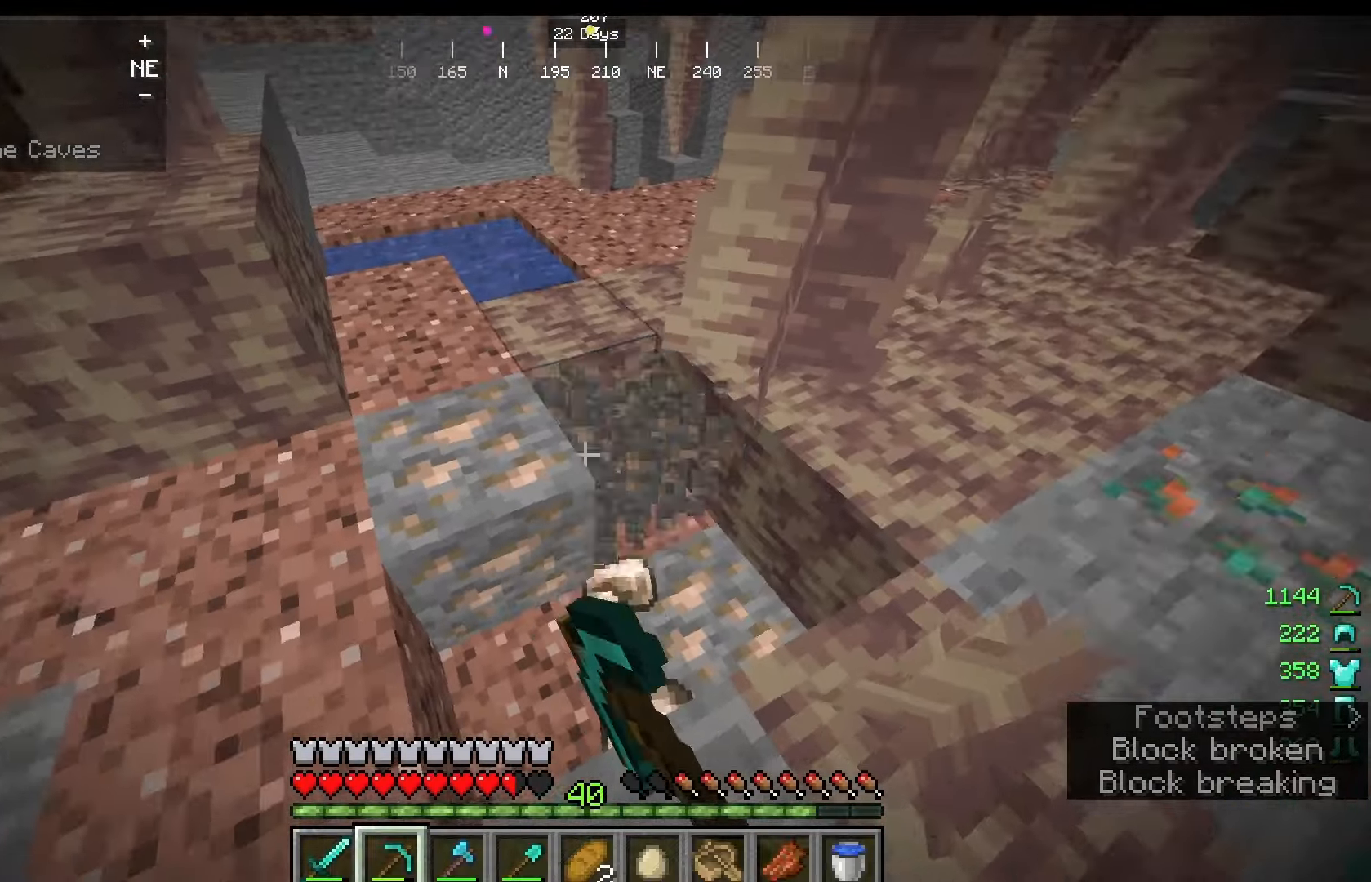
{"keys": [], "mouse": ["left"], "events": []}
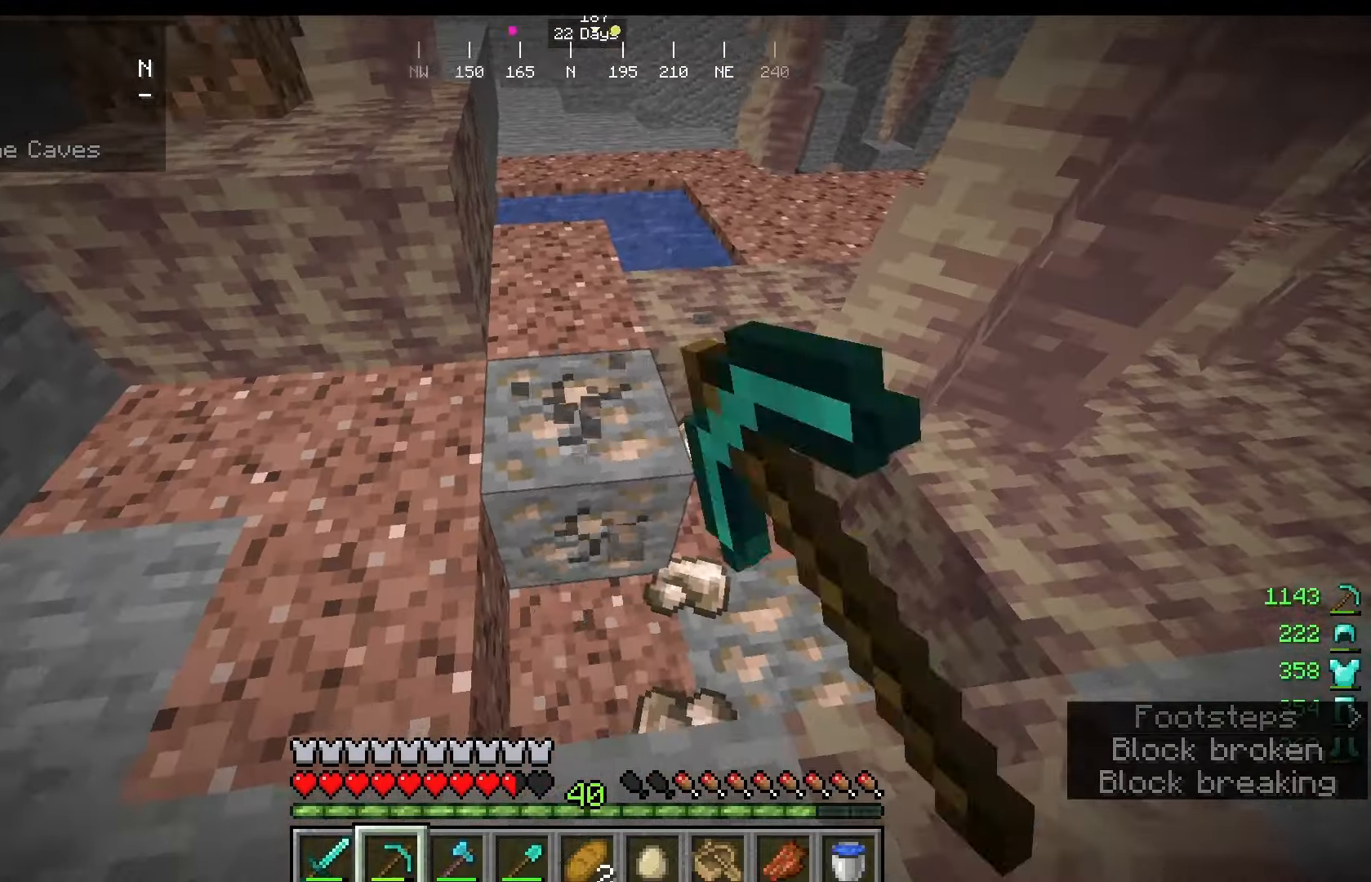
{"keys": ["w"], "mouse": ["left"], "events": [[375, "w", "down"]]}
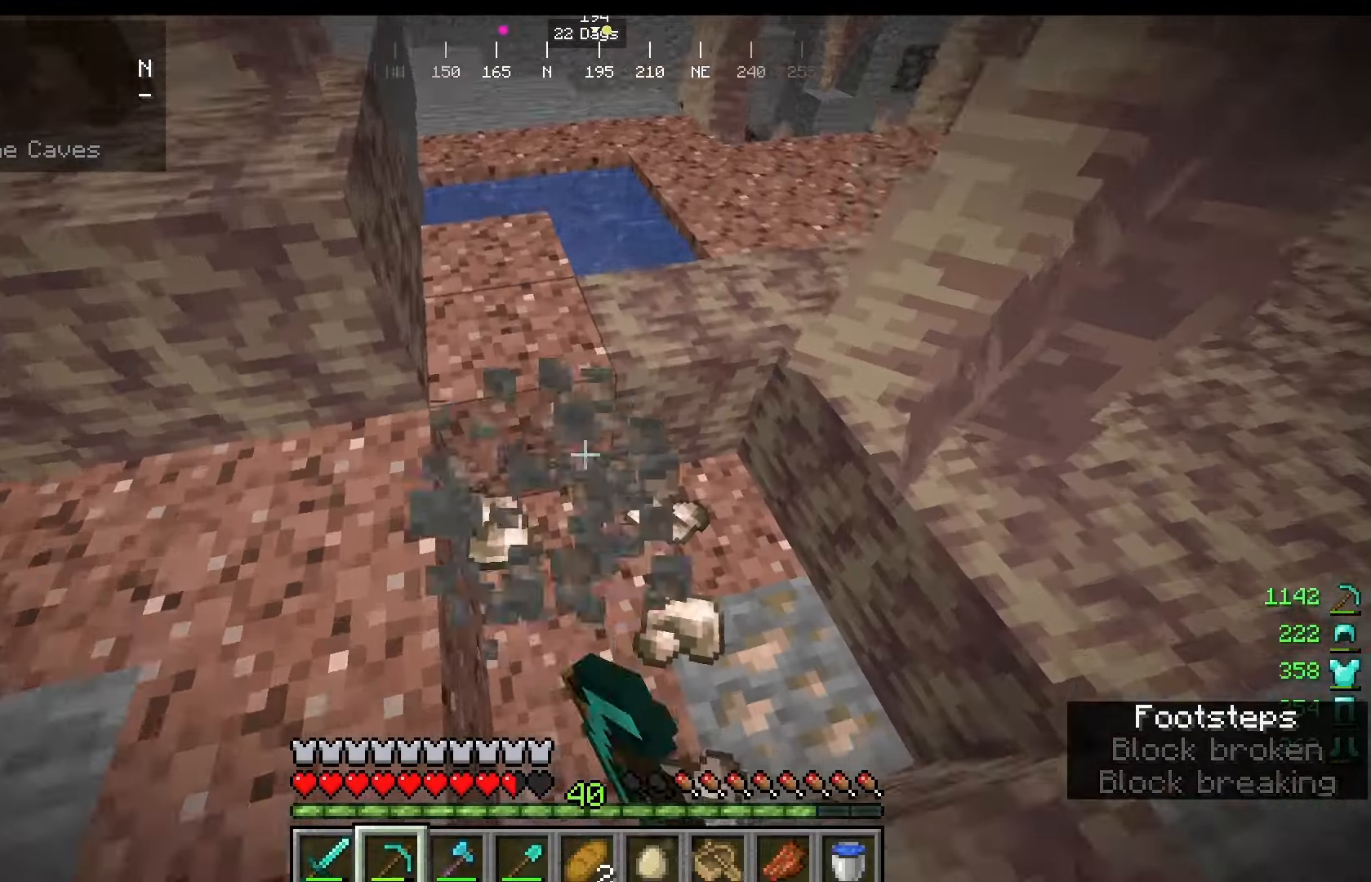
{"keys": [], "mouse": [], "events": [[167, "w", "up"], [458, "mouse_left", "up"]]}